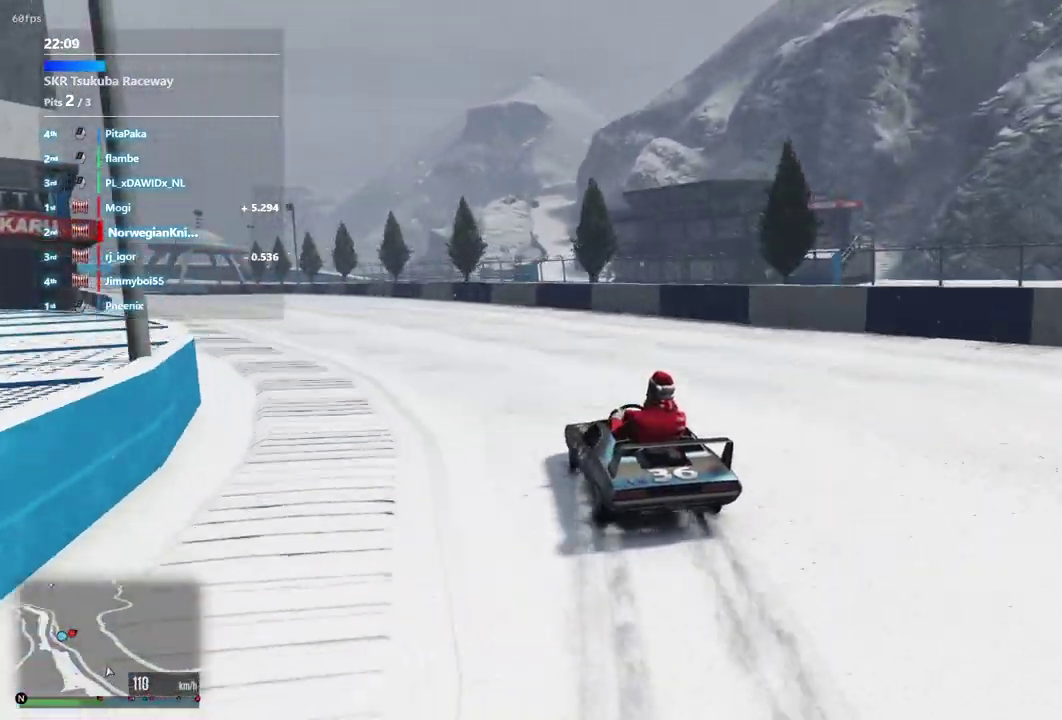
Gameplay with a controller (Xbox layout); each line is a JSON object with the inputs held at the frame after it (dt_ms = milliseconds from this image to that frame). "events" lists button and stick changes between this image and that frame as [ms after this image, input, new state], when the widget could be followed in between. Not read: L3 R2 R3.
{"dt_ms": 500, "buttons": [], "left_stick": "left", "right_stick": "center", "events": [[200, "left_stick", "left"], [367, "left_stick", "center"], [467, "left_stick", "left"]]}
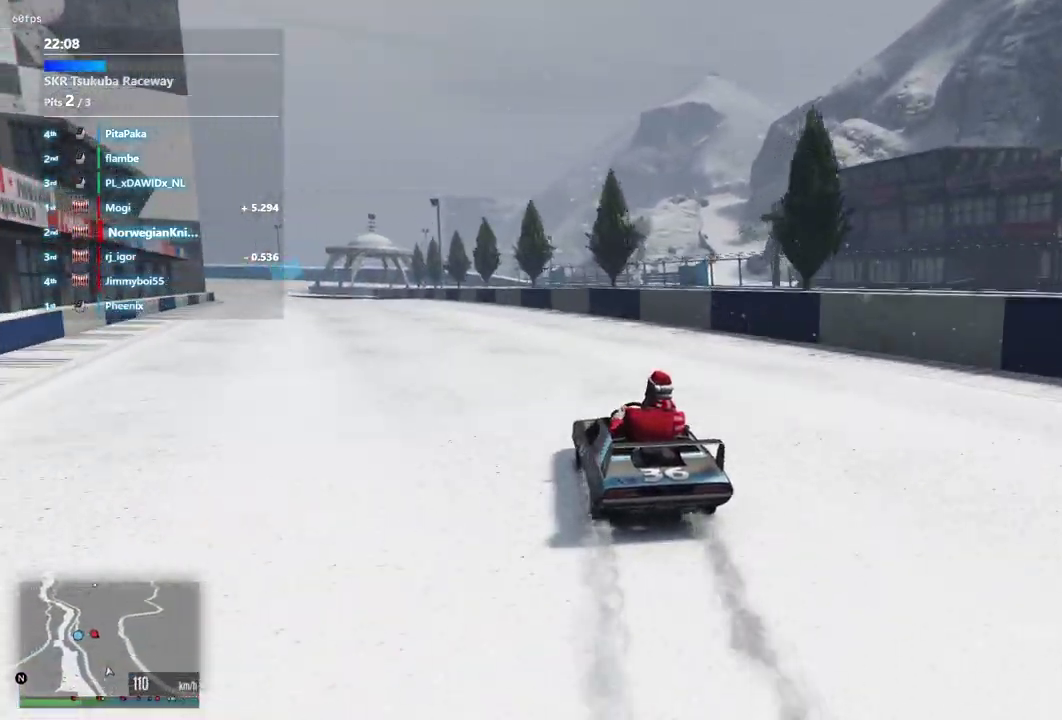
{"dt_ms": 400, "buttons": [], "left_stick": "down-left", "right_stick": "center", "events": [[133, "left_stick", "center"], [300, "left_stick", "down-left"]]}
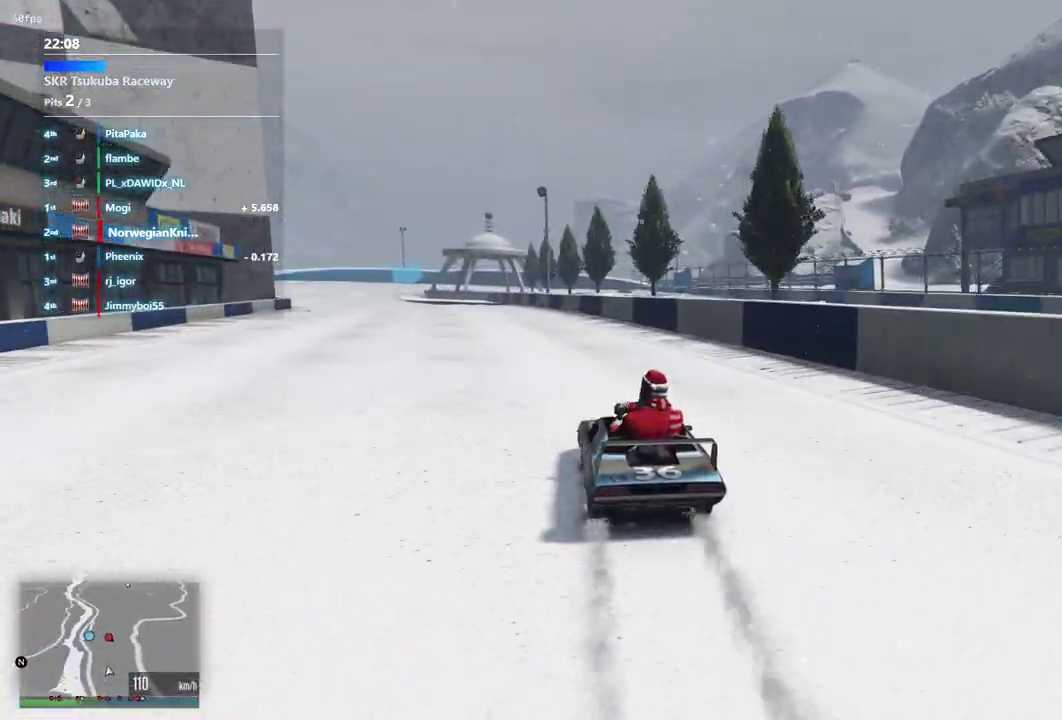
{"dt_ms": 600, "buttons": [], "left_stick": "center", "right_stick": "center", "events": [[67, "left_stick", "center"], [133, "left_stick", "down"], [200, "left_stick", "down-left"], [300, "left_stick", "center"], [467, "left_stick", "down-left"], [600, "left_stick", "center"]]}
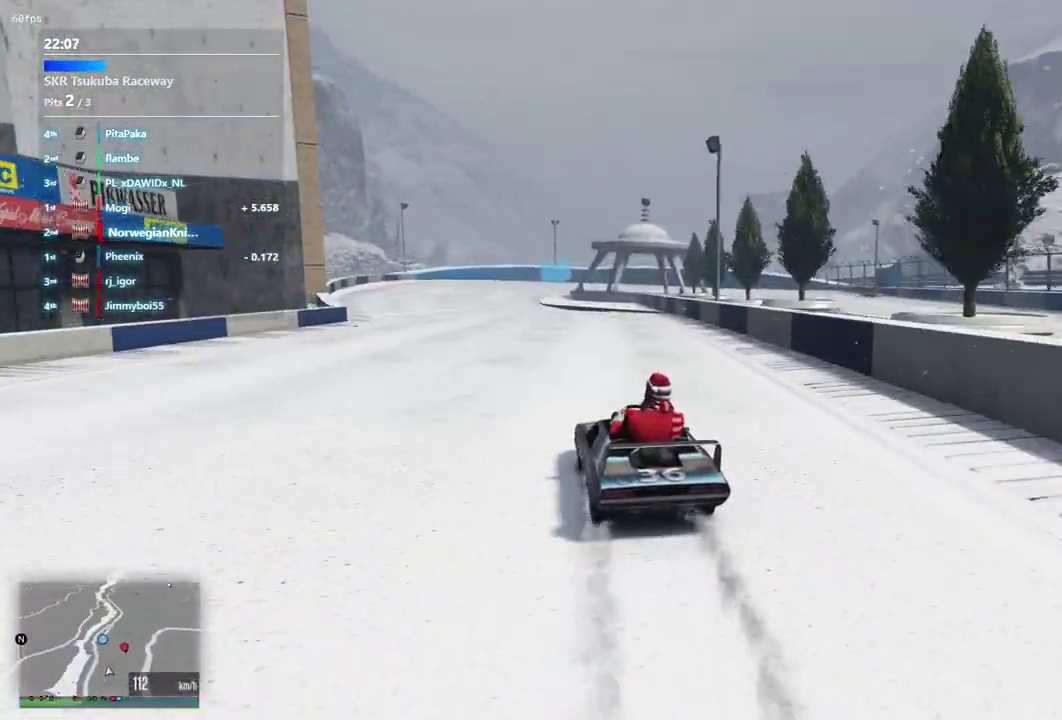
{"dt_ms": 300, "buttons": [], "left_stick": "center", "right_stick": "center", "events": [[67, "left_stick", "left"], [233, "left_stick", "center"]]}
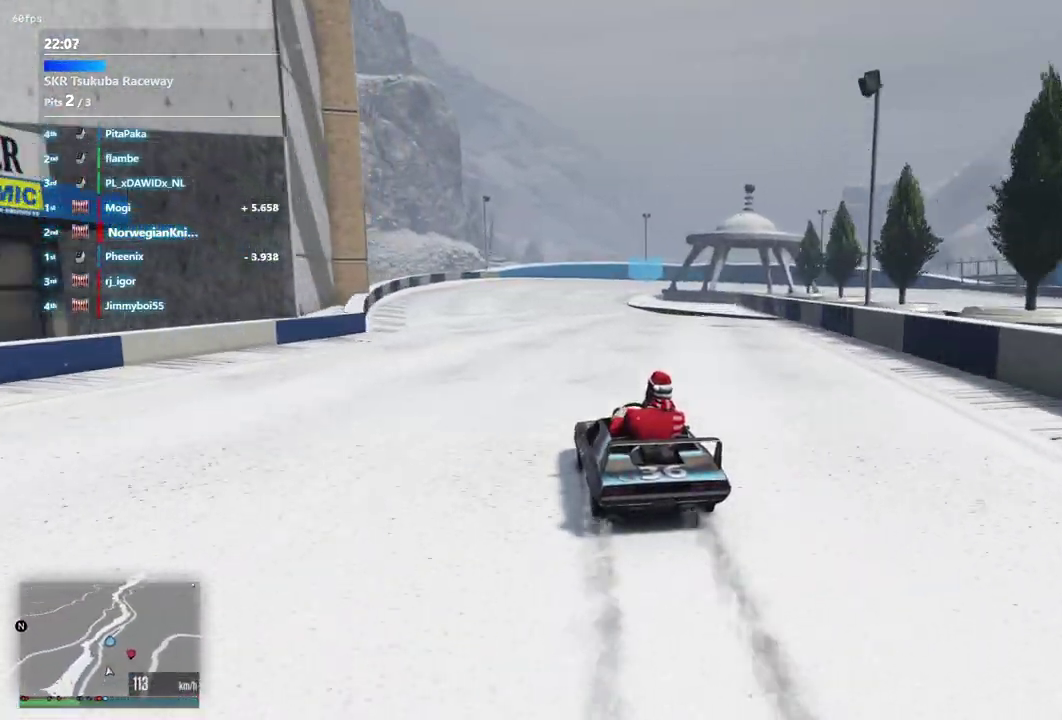
{"dt_ms": 900, "buttons": [], "left_stick": "center", "right_stick": "center", "events": [[200, "left_stick", "left"], [367, "left_stick", "center"], [767, "left_stick", "right"], [867, "left_stick", "center"]]}
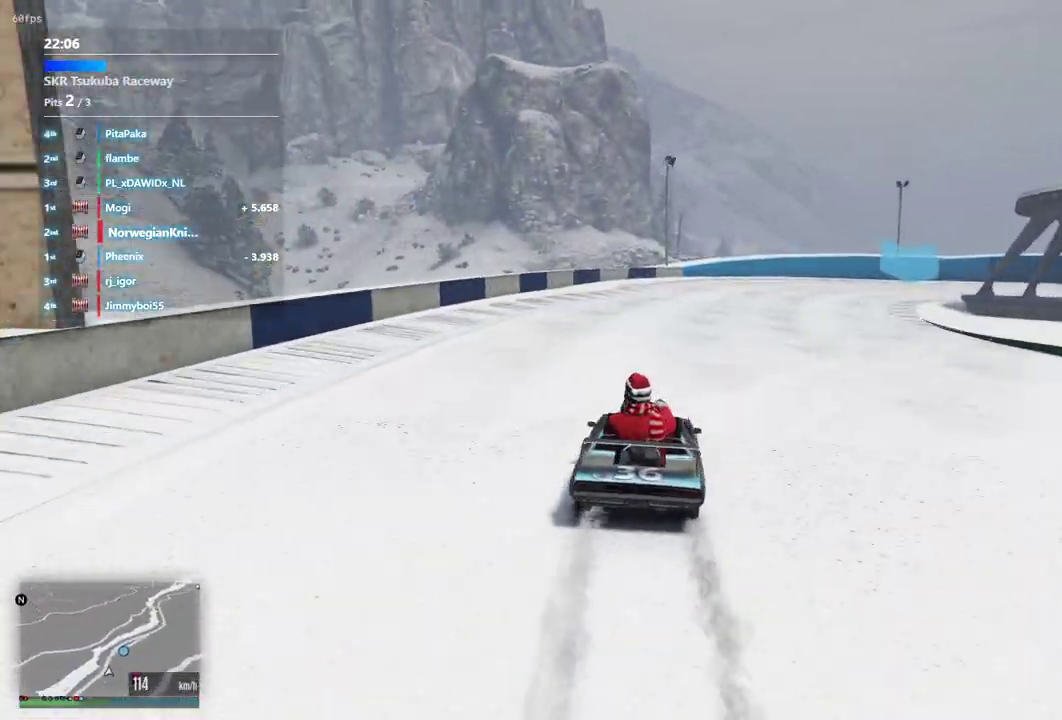
{"dt_ms": 300, "buttons": [], "left_stick": "down-right", "right_stick": "center", "events": [[267, "left_stick", "down-right"]]}
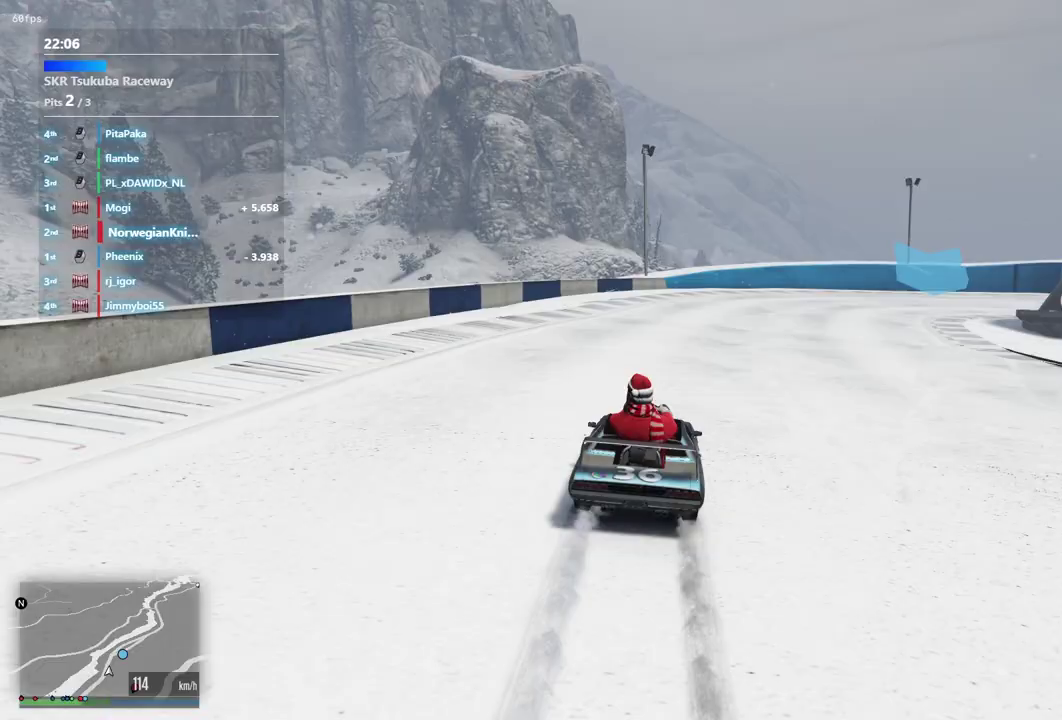
{"dt_ms": 600, "buttons": [], "left_stick": "down-right", "right_stick": "center", "events": [[100, "left_stick", "center"], [233, "left_stick", "down-right"], [333, "L2", "down"], [500, "L2", "up"]]}
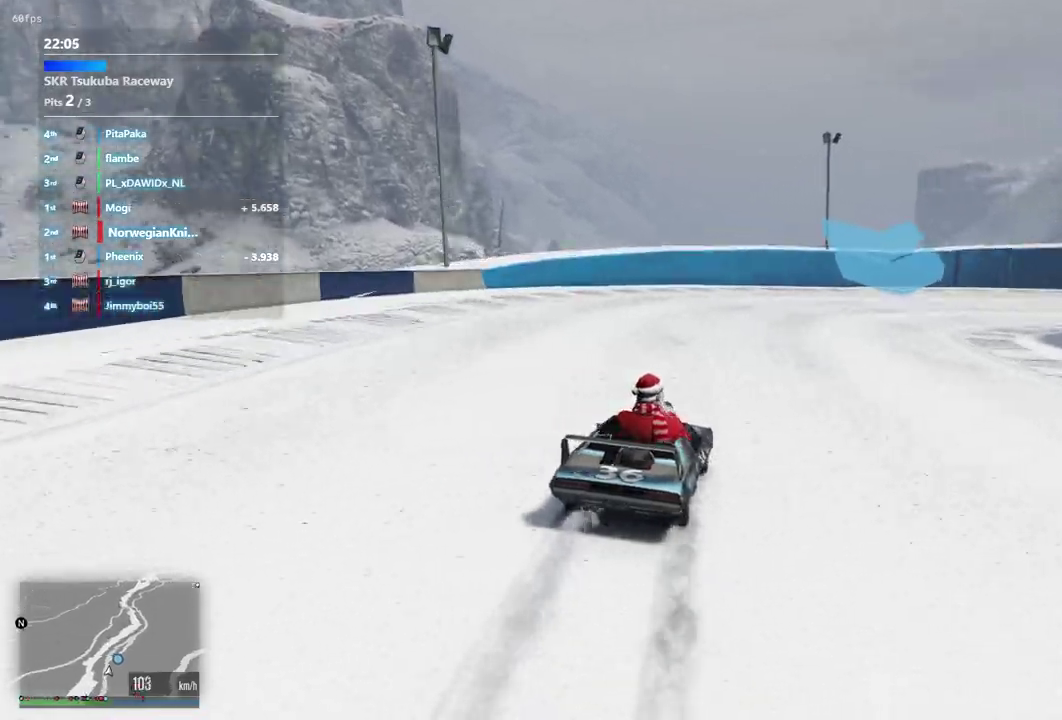
{"dt_ms": 400, "buttons": [], "left_stick": "down-right", "right_stick": "center", "events": []}
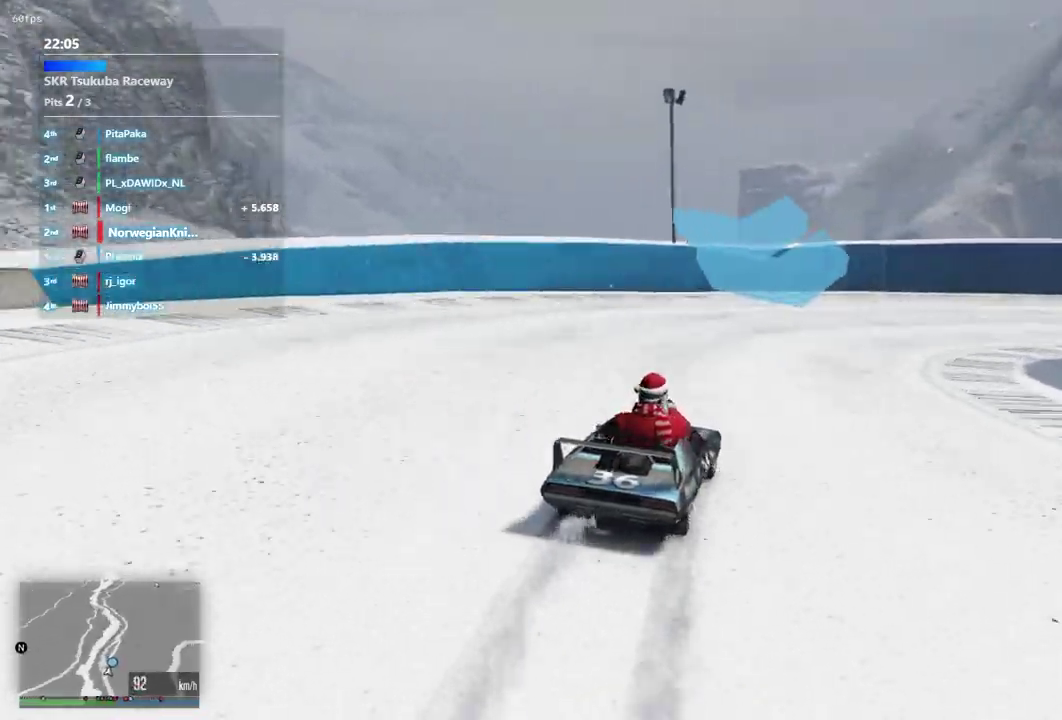
{"dt_ms": 500, "buttons": [], "left_stick": "down-right", "right_stick": "center", "events": [[300, "left_stick", "up-left"], [467, "left_stick", "down-right"]]}
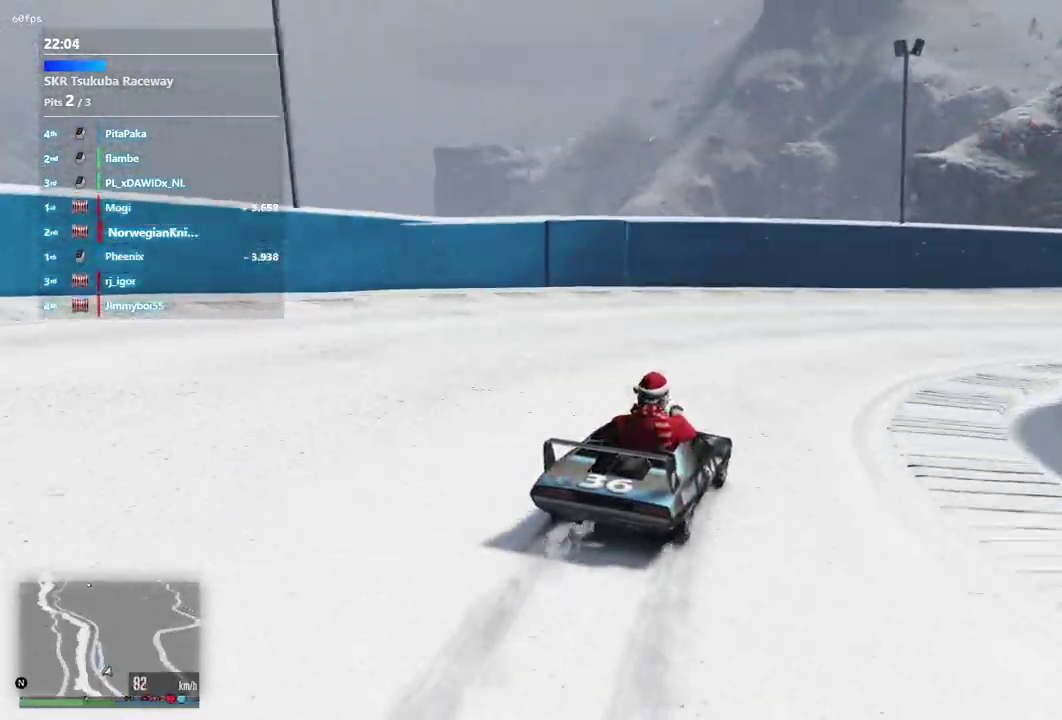
{"dt_ms": 500, "buttons": [], "left_stick": "down-right", "right_stick": "center", "events": []}
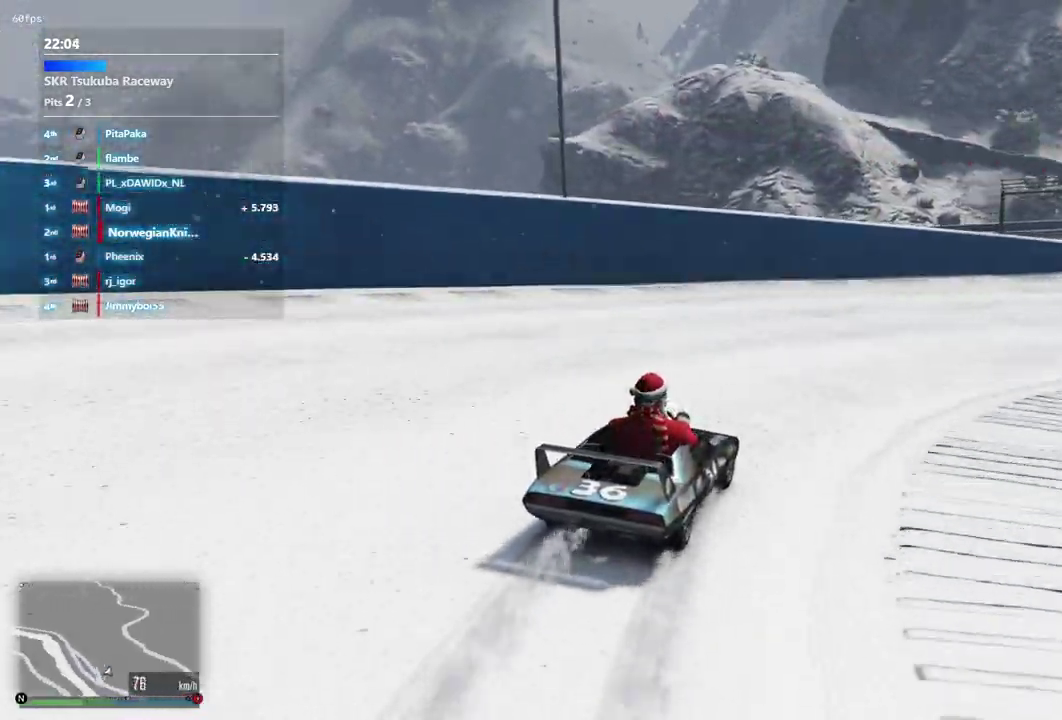
{"dt_ms": 400, "buttons": [], "left_stick": "center", "right_stick": "center", "events": [[367, "left_stick", "center"]]}
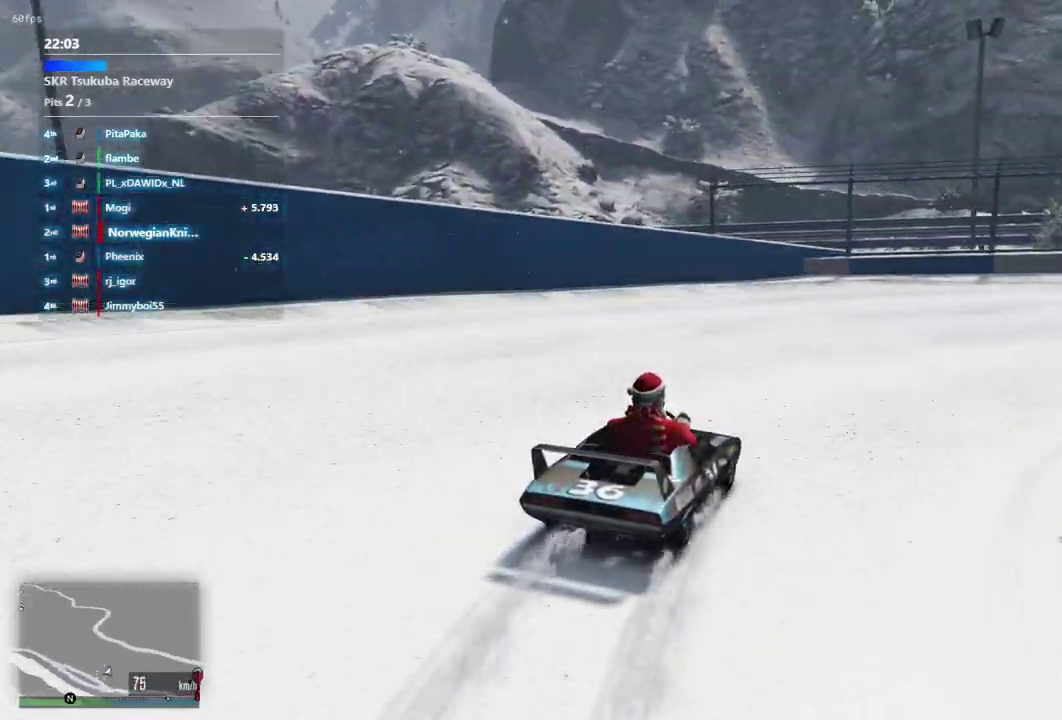
{"dt_ms": 600, "buttons": [], "left_stick": "down-right", "right_stick": "center", "events": [[67, "left_stick", "right"], [133, "left_stick", "down-right"]]}
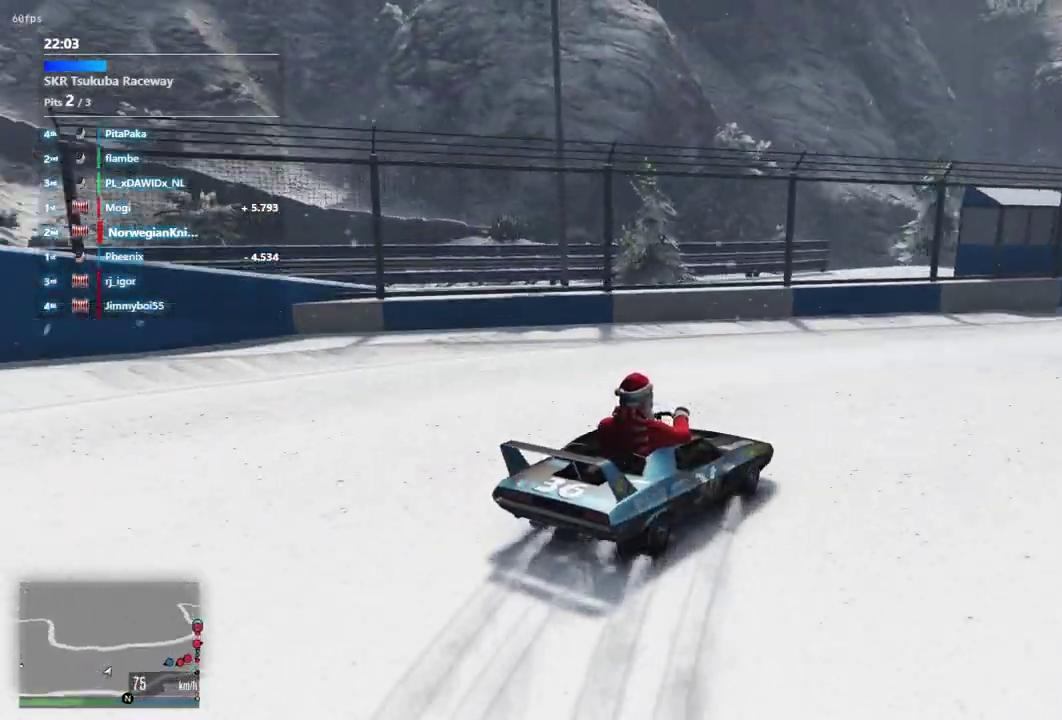
{"dt_ms": 300, "buttons": [], "left_stick": "down-left", "right_stick": "center", "events": [[100, "left_stick", "center"], [167, "left_stick", "down-left"]]}
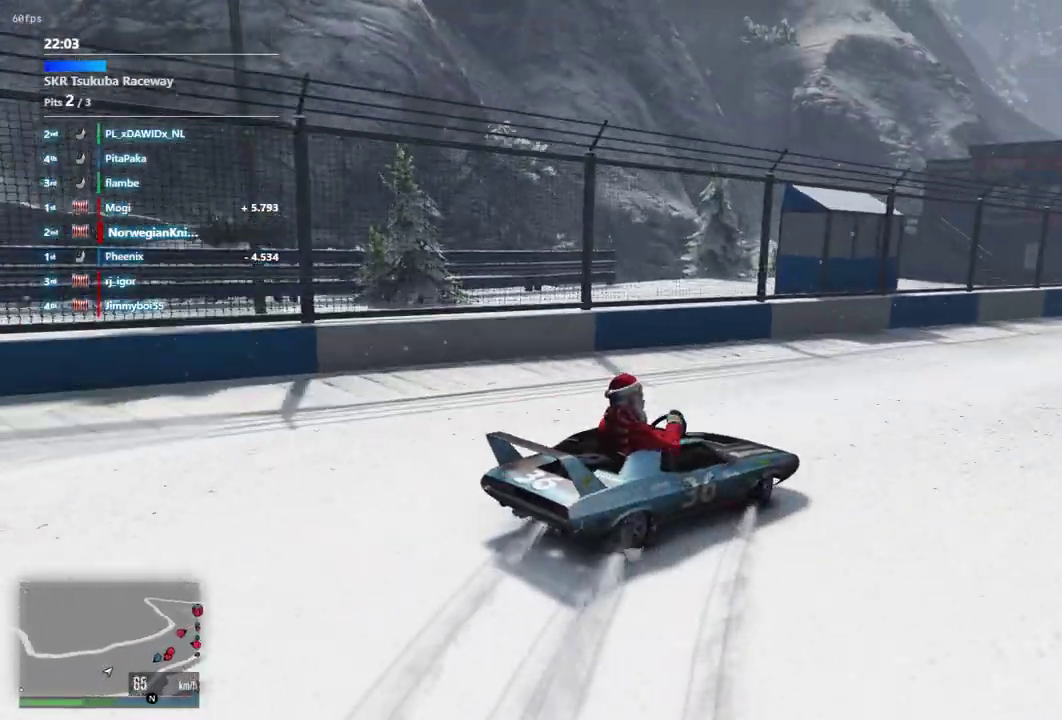
{"dt_ms": 900, "buttons": [], "left_stick": "center", "right_stick": "center", "events": [[133, "left_stick", "down-right"], [267, "left_stick", "center"], [367, "left_stick", "down-right"], [467, "left_stick", "down-left"], [533, "left_stick", "left"], [667, "left_stick", "center"]]}
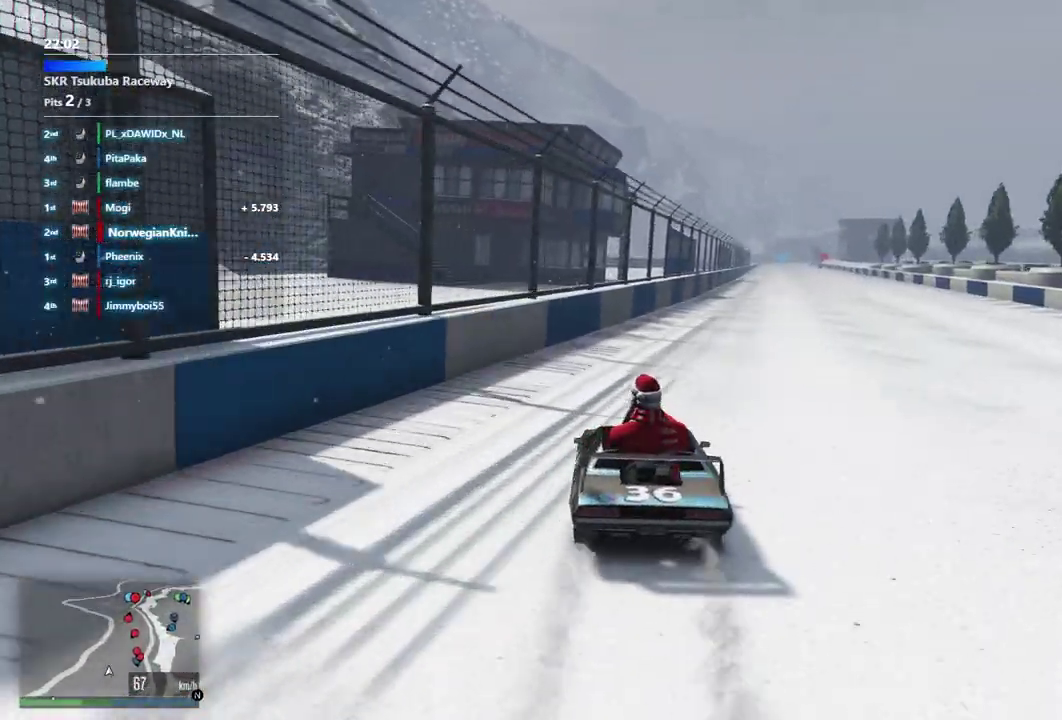
{"dt_ms": 300, "buttons": [], "left_stick": "center", "right_stick": "center", "events": [[100, "left_stick", "right"], [233, "left_stick", "center"]]}
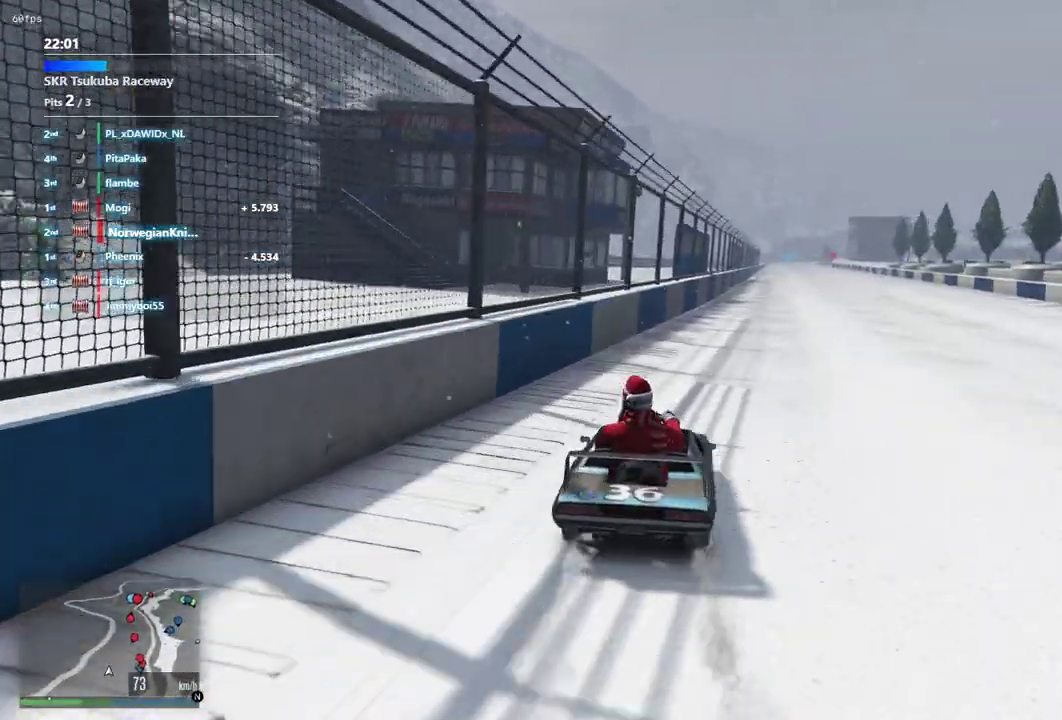
{"dt_ms": 600, "buttons": [], "left_stick": "center", "right_stick": "center", "events": [[433, "left_stick", "left"], [500, "left_stick", "center"]]}